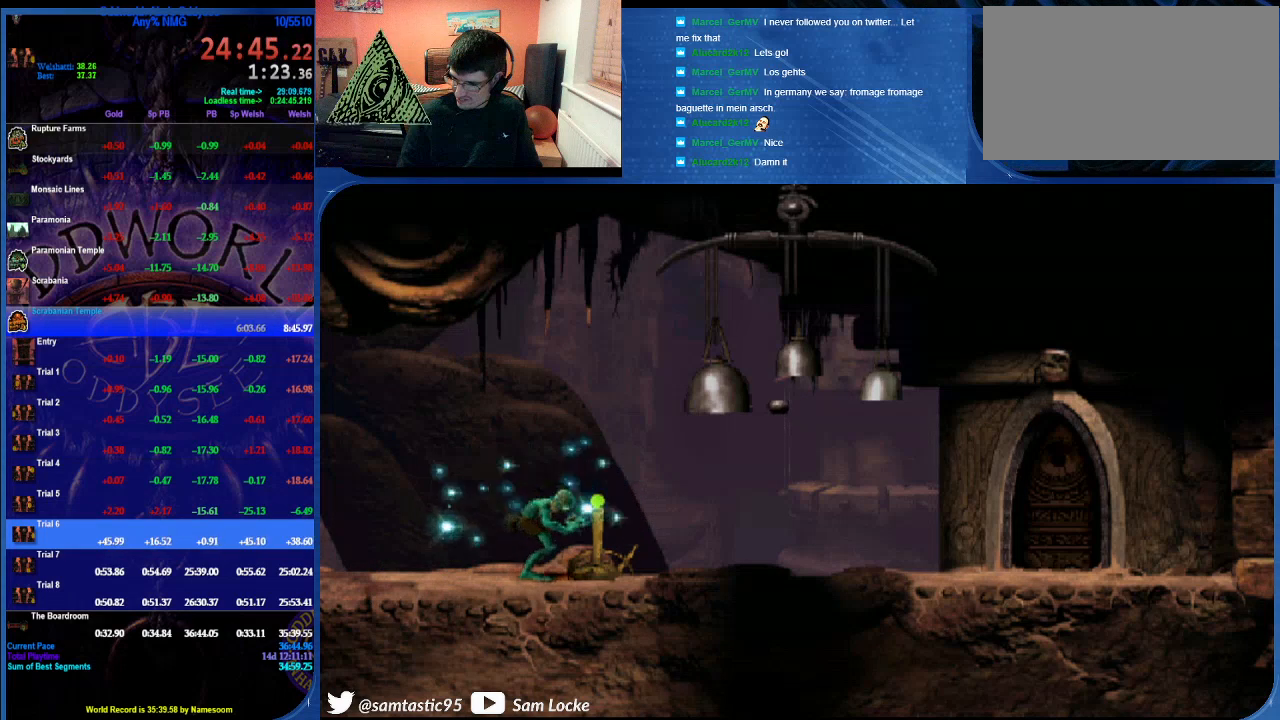
Gameplay with a controller (PlayStation layout); each line is a JSON object with the inputs held at the frame after it. "events" lists button and stick changes between this image and that frame as [ms after this image, input, new state], when the widget could be followed in between.
{"buttons": ["L1", "R1"], "left_stick": "center", "right_stick": "left", "events": []}
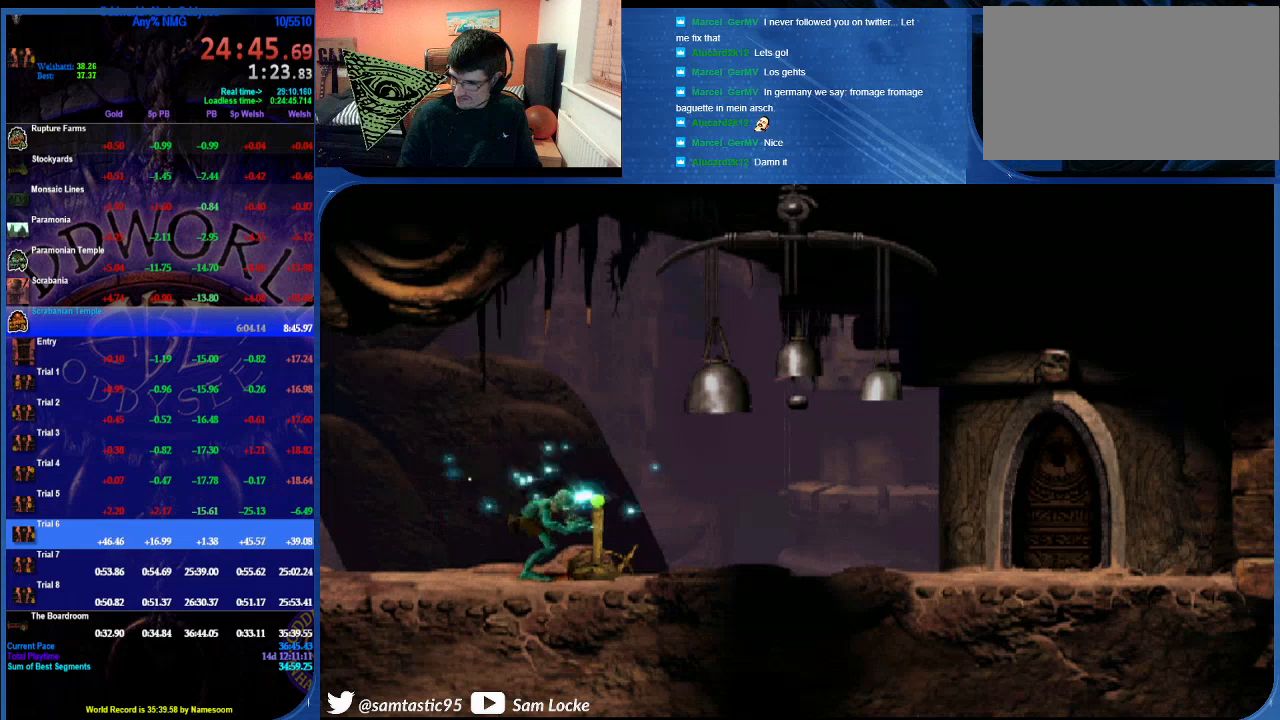
{"buttons": ["L1", "R1"], "left_stick": "center", "right_stick": "left", "events": []}
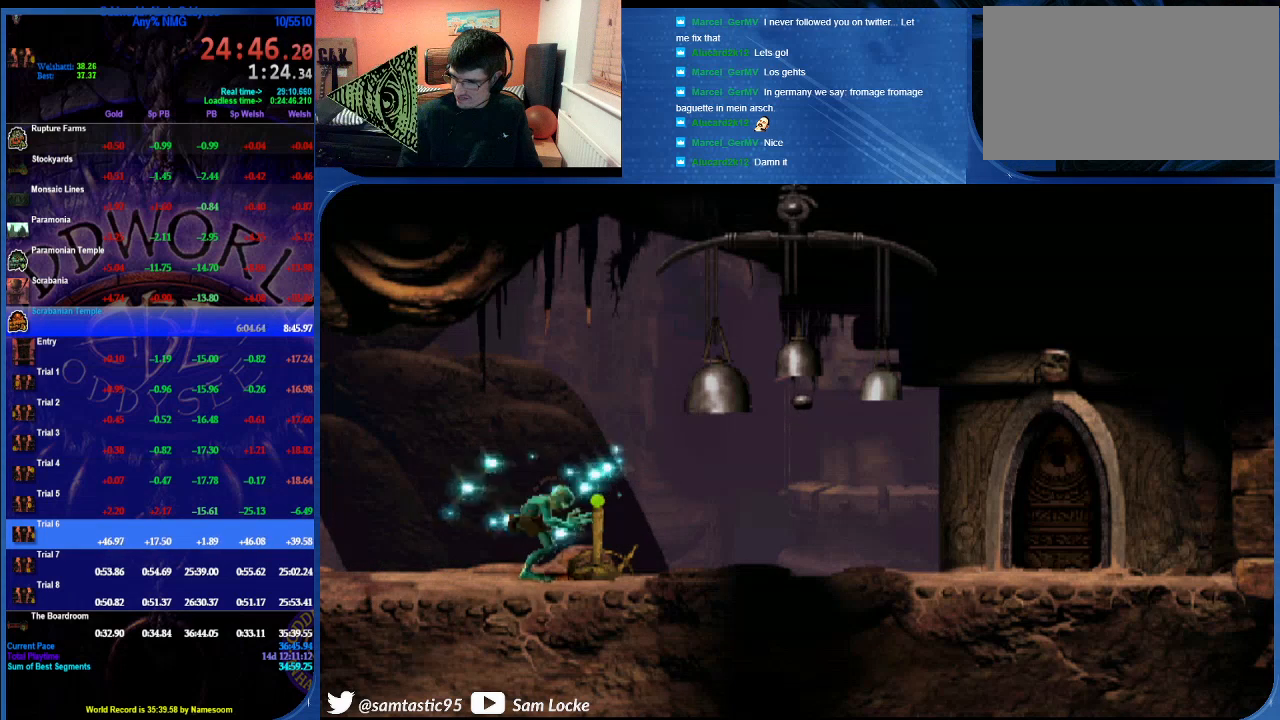
{"buttons": ["L1", "R1"], "left_stick": "center", "right_stick": "left", "events": []}
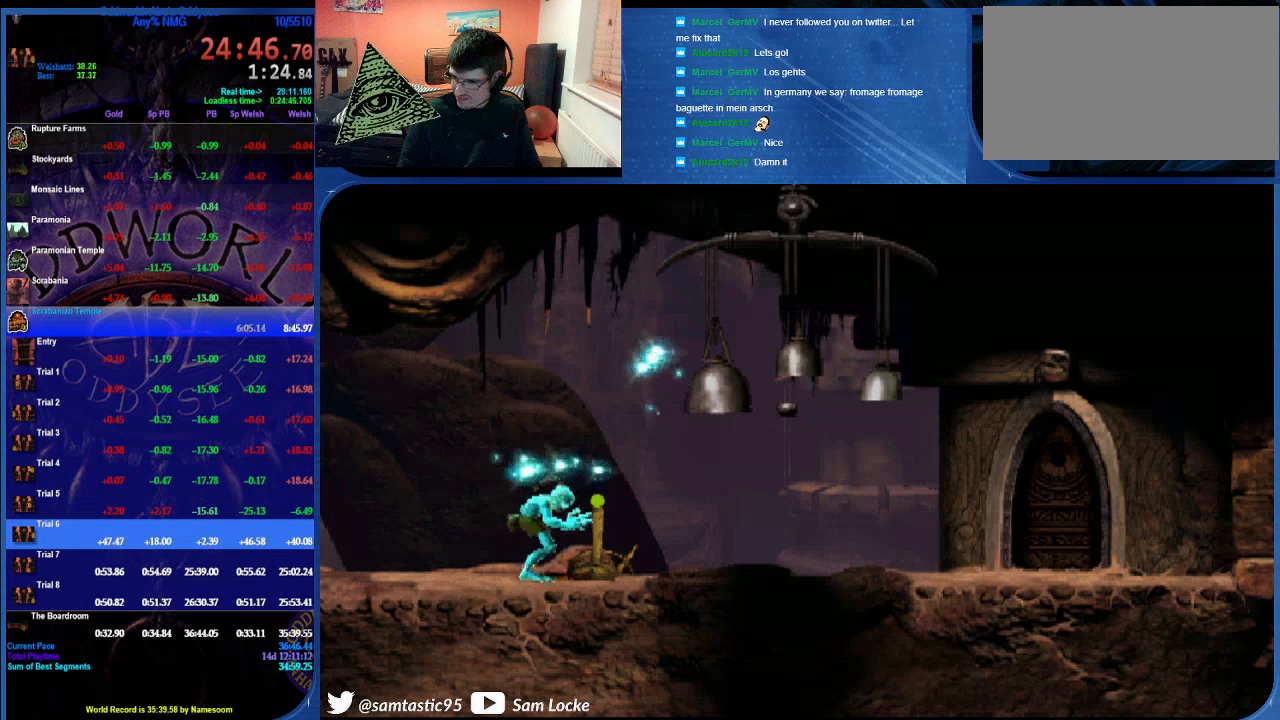
{"buttons": ["L1", "R1"], "left_stick": "center", "right_stick": "left", "events": []}
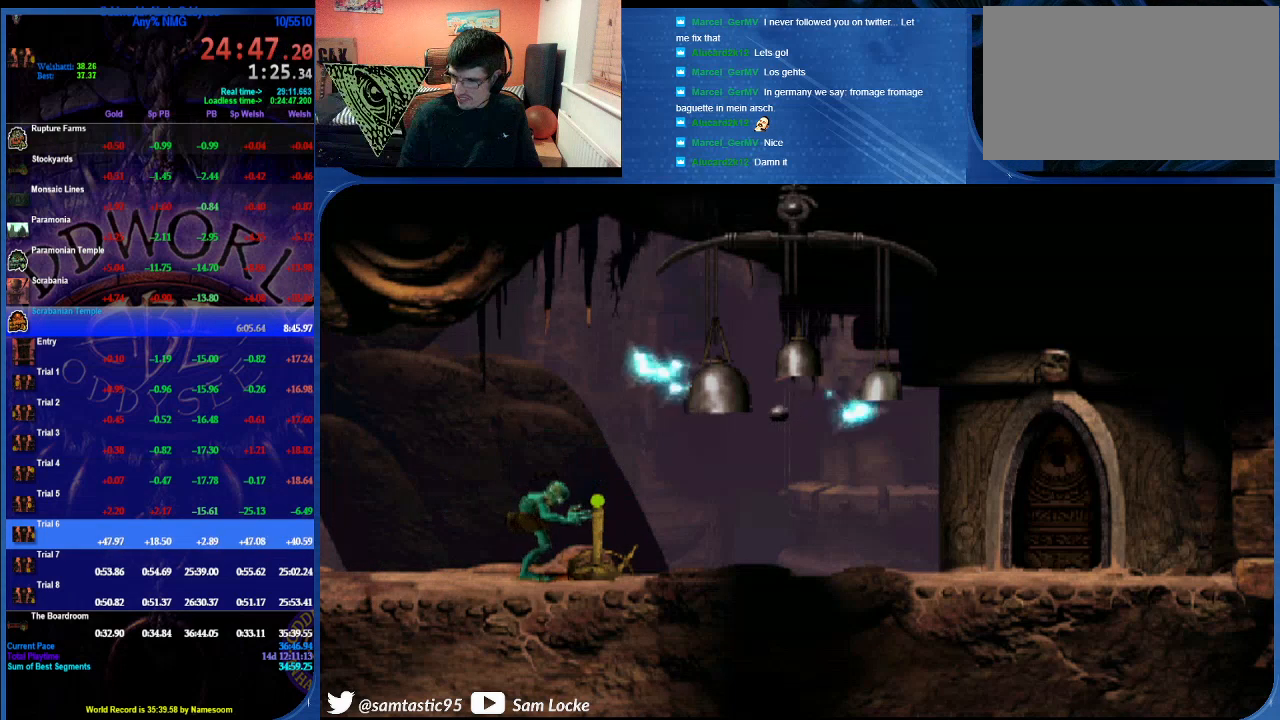
{"buttons": ["L1", "R1"], "left_stick": "center", "right_stick": "left", "events": []}
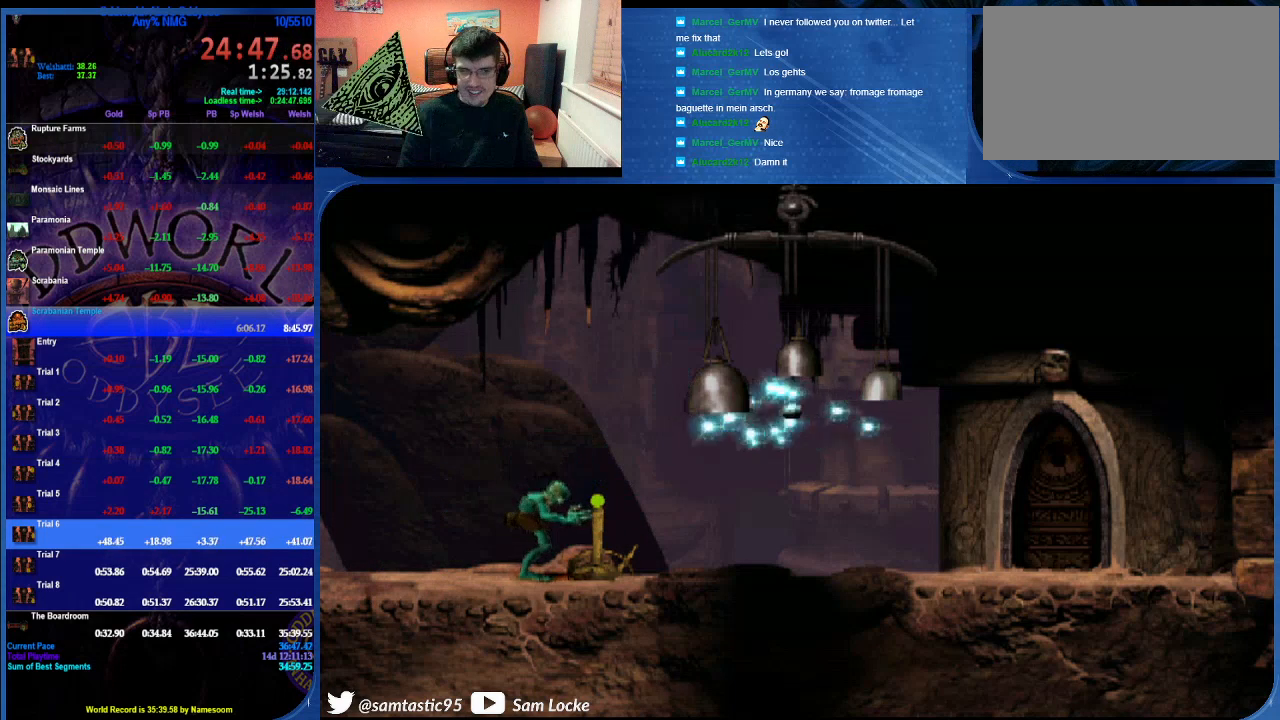
{"buttons": ["L1", "R1"], "left_stick": "center", "right_stick": "left", "events": []}
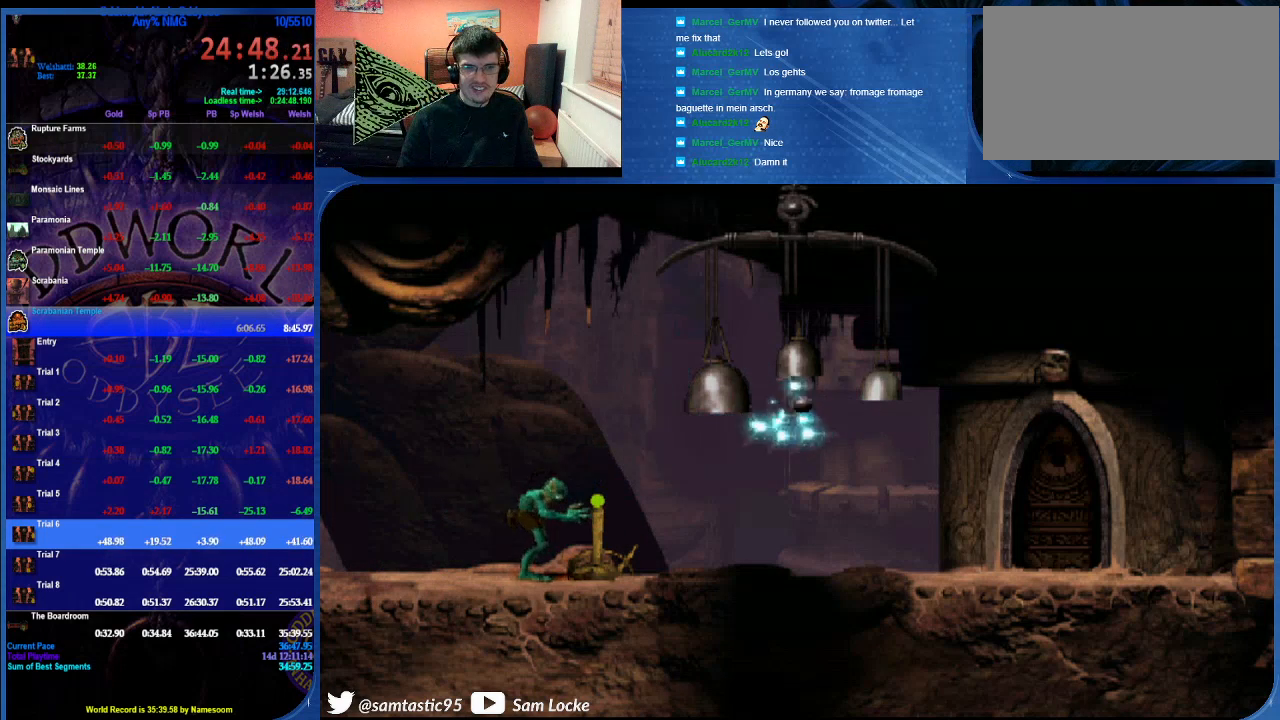
{"buttons": ["R1"], "left_stick": "center", "right_stick": "left", "events": [[200, "L1", "up"]]}
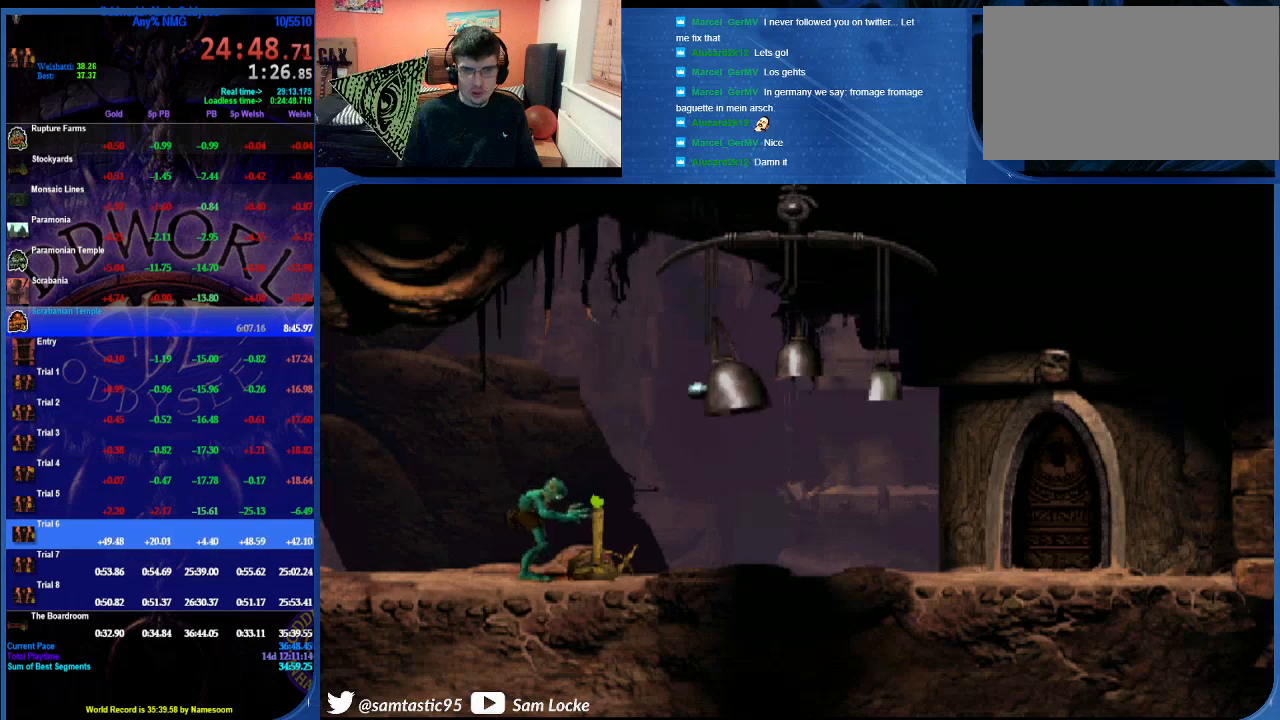
{"buttons": ["R1", "DPAD_RIGHT"], "left_stick": "center", "right_stick": "left", "events": [[50, "DPAD_RIGHT", "down"]]}
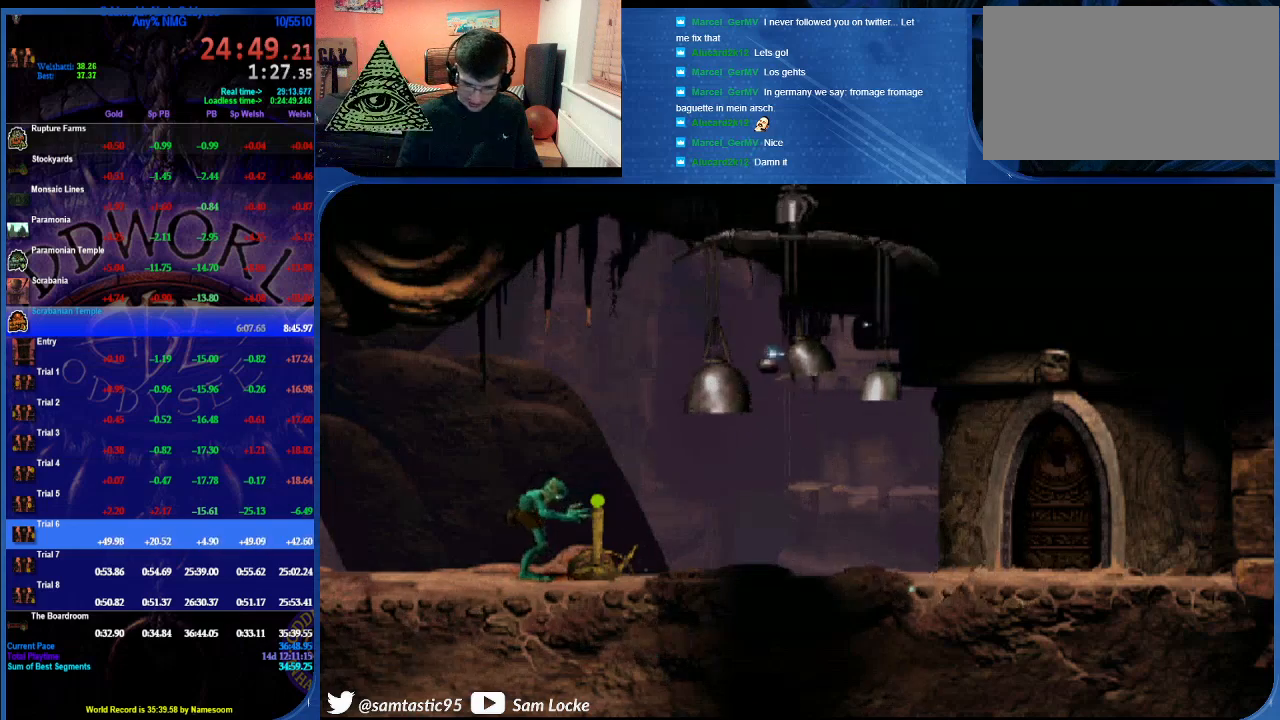
{"buttons": ["R1", "DPAD_RIGHT"], "left_stick": "center", "right_stick": "left", "events": []}
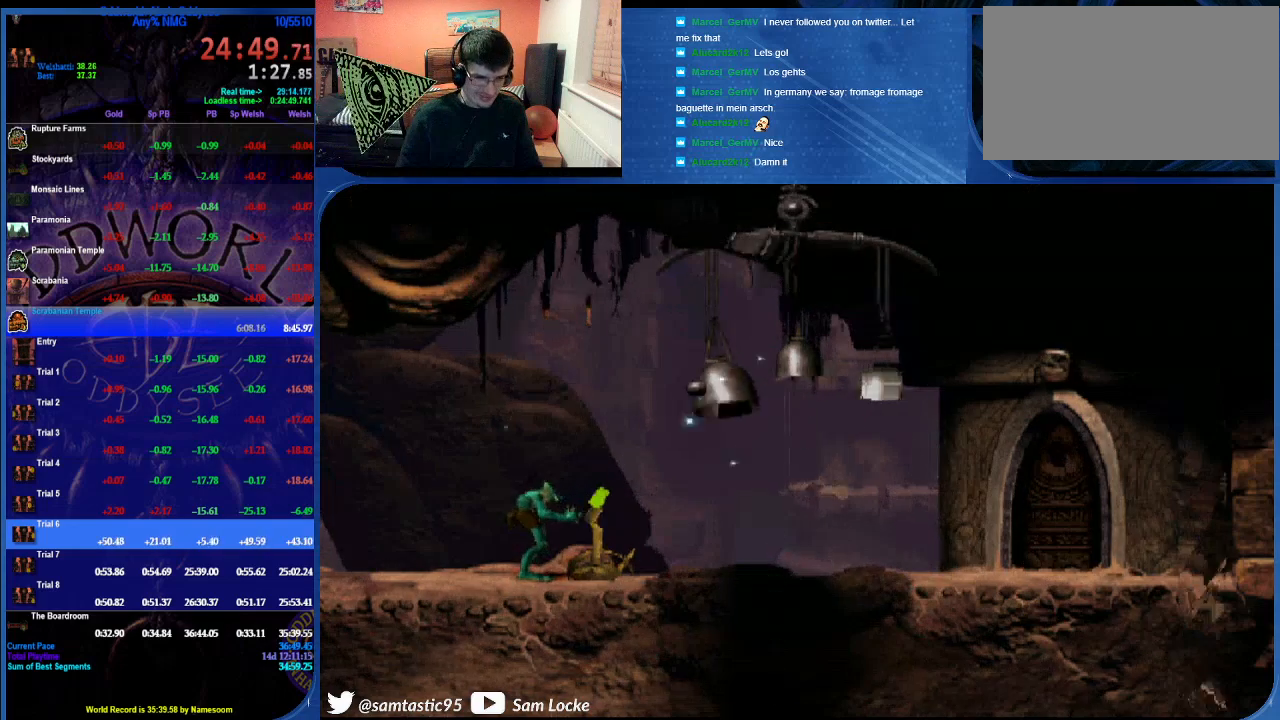
{"buttons": ["R1", "DPAD_RIGHT"], "left_stick": "center", "right_stick": "left", "events": []}
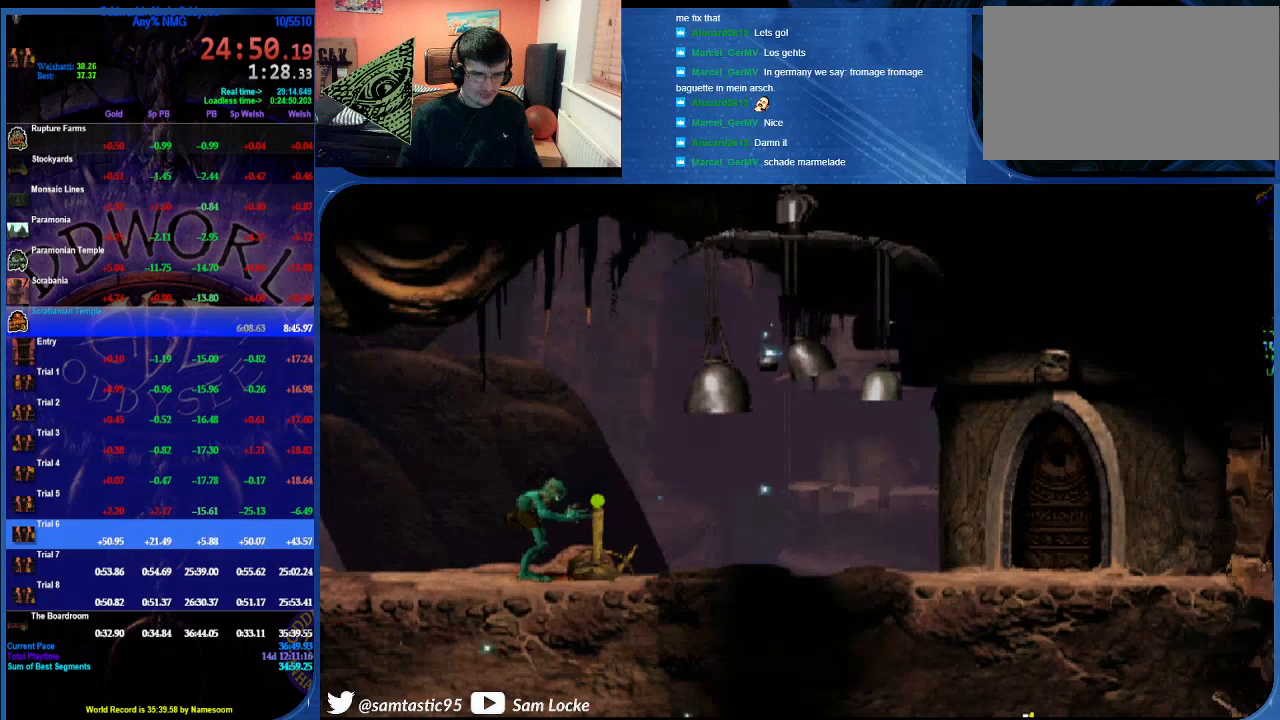
{"buttons": ["R1", "DPAD_RIGHT"], "left_stick": "center", "right_stick": "left", "events": []}
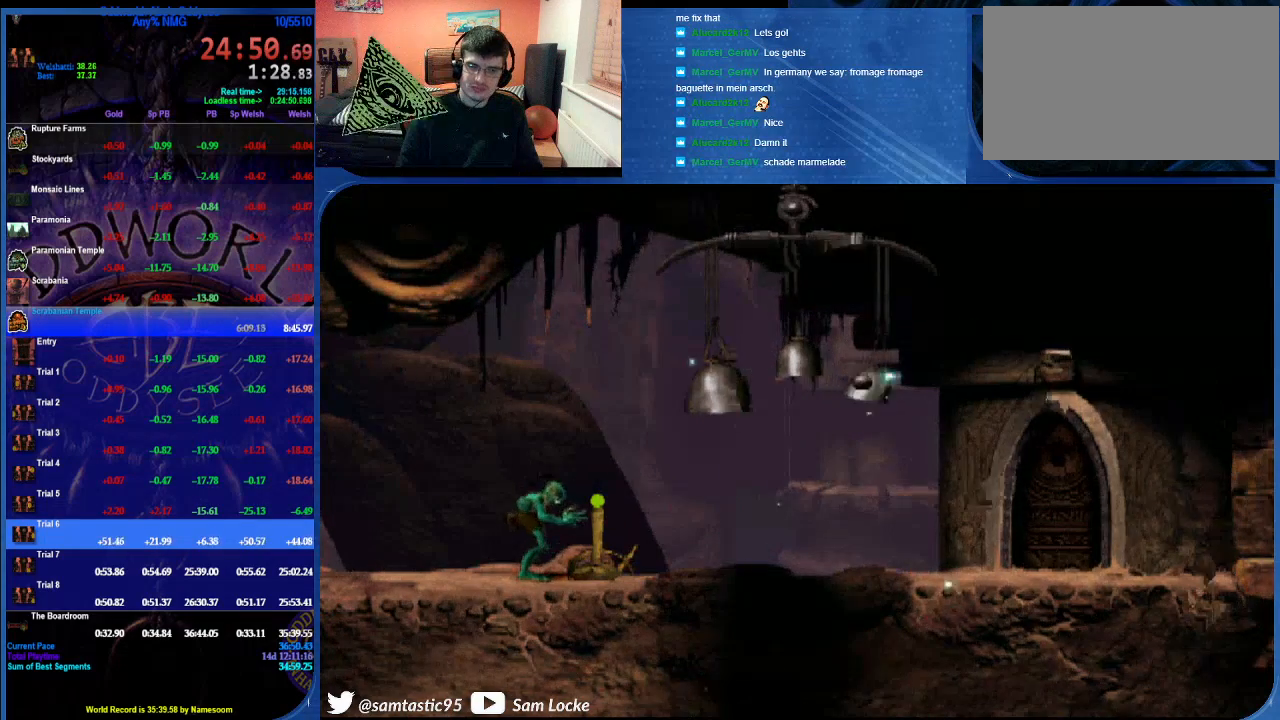
{"buttons": ["R1", "DPAD_RIGHT"], "left_stick": "center", "right_stick": "left", "events": []}
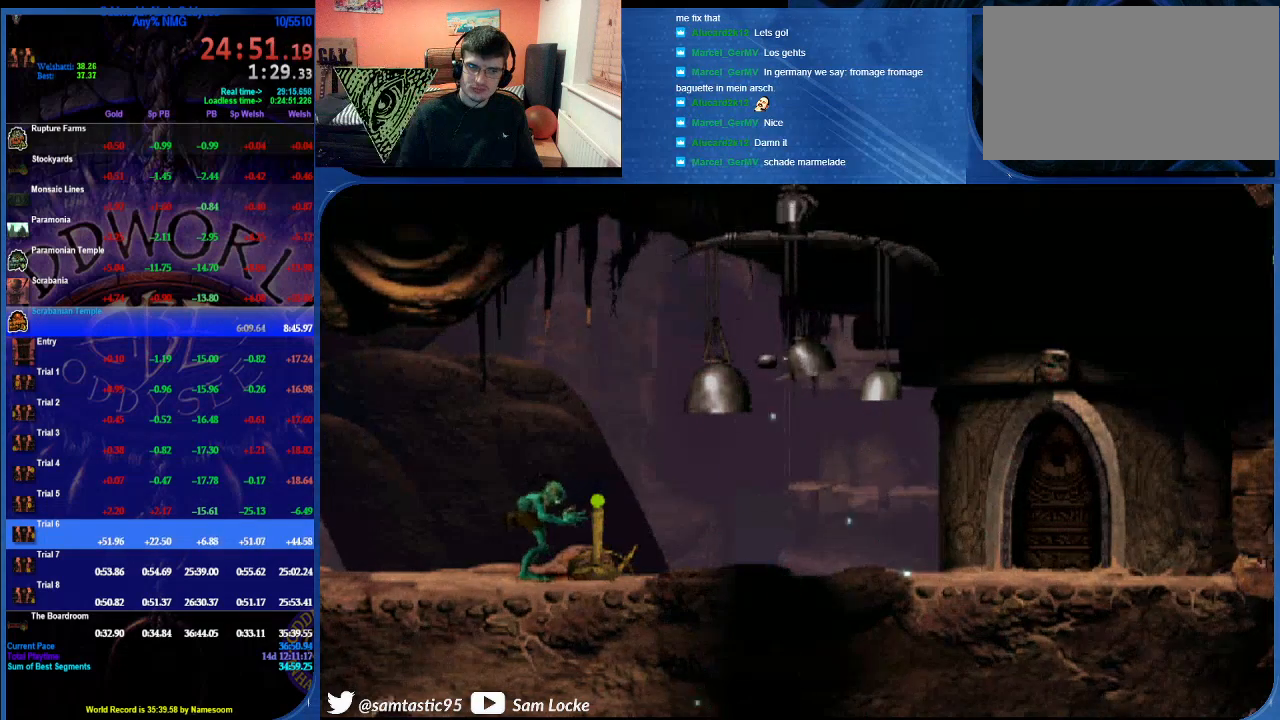
{"buttons": ["R1", "DPAD_RIGHT"], "left_stick": "center", "right_stick": "left", "events": []}
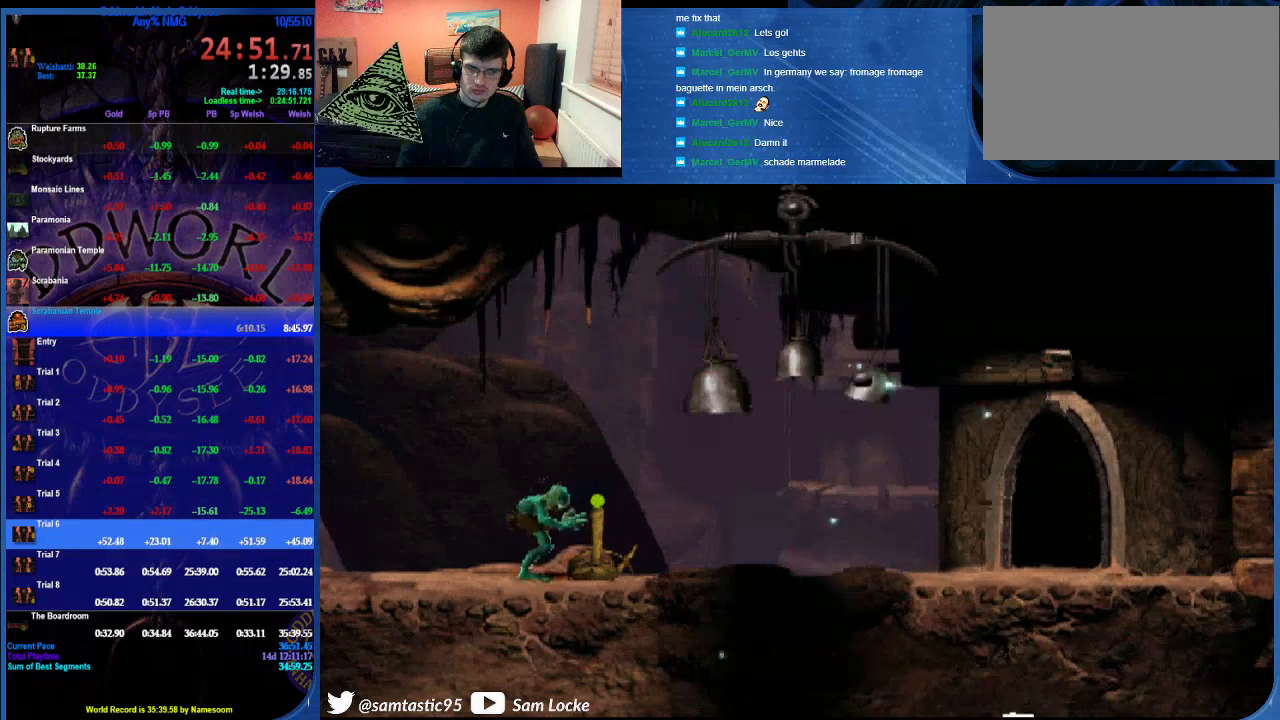
{"buttons": ["R1", "DPAD_RIGHT"], "left_stick": "center", "right_stick": "left", "events": []}
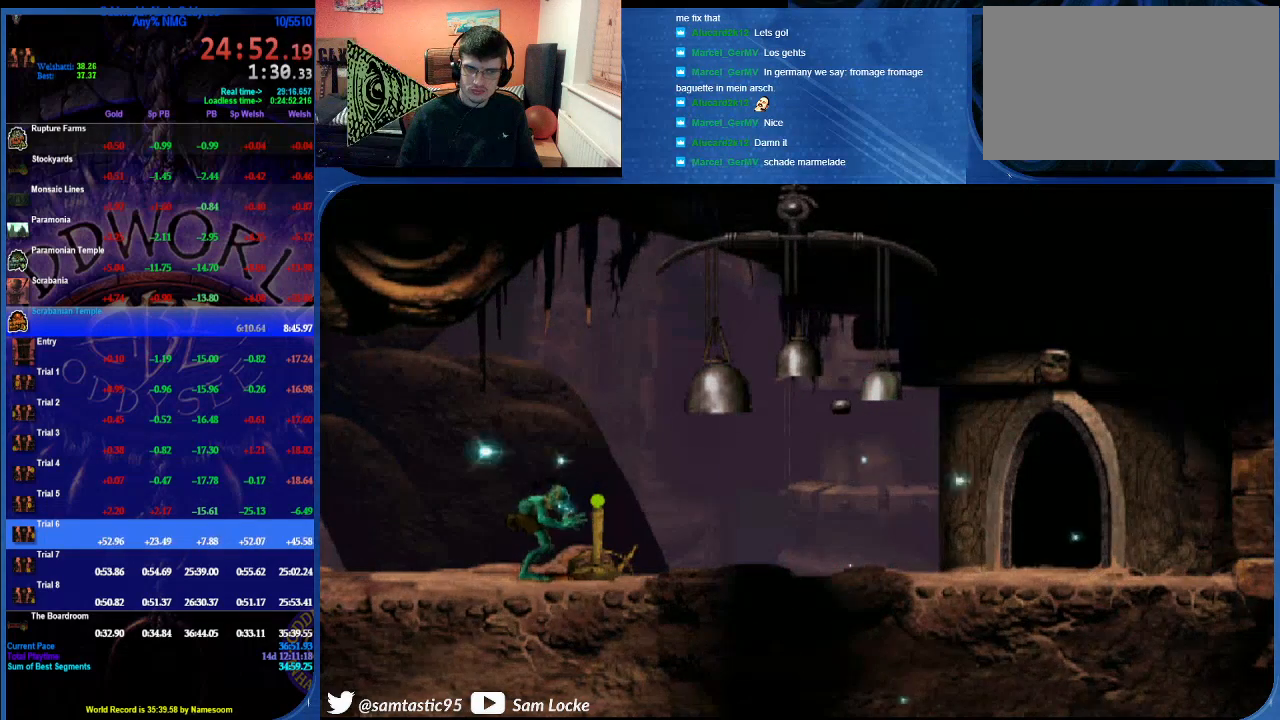
{"buttons": ["R1", "DPAD_RIGHT"], "left_stick": "center", "right_stick": "left", "events": []}
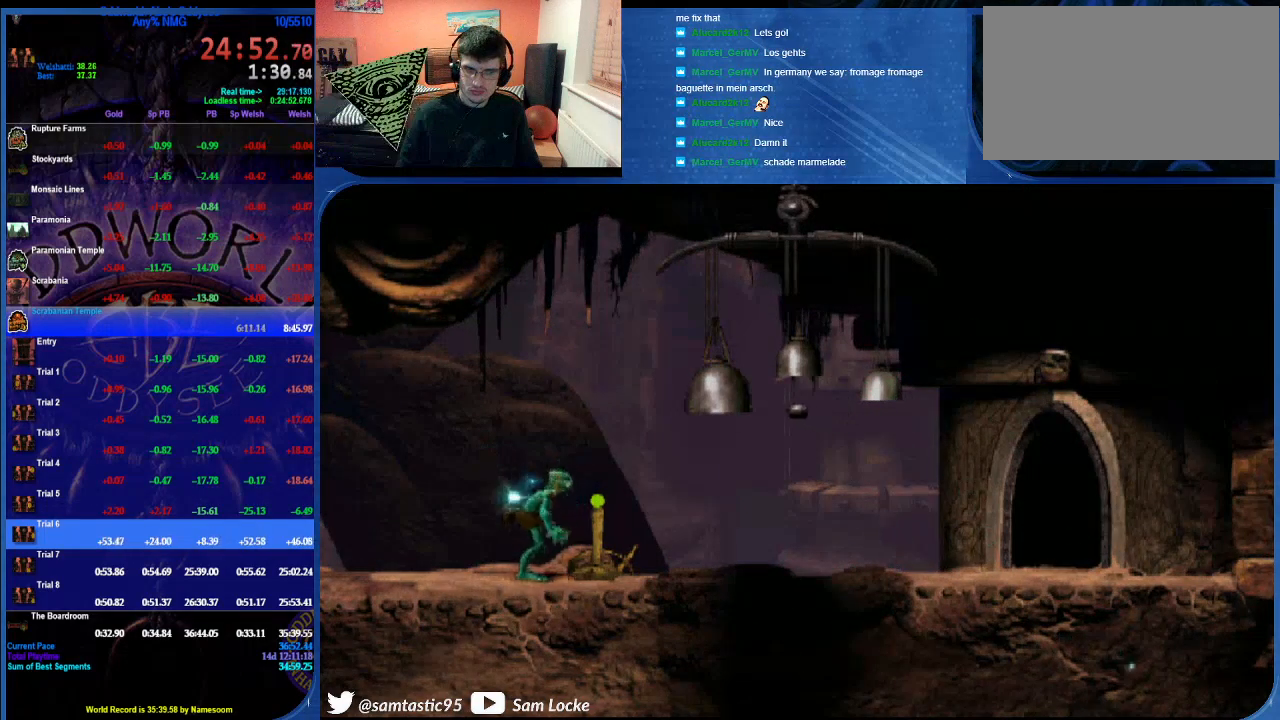
{"buttons": ["R1", "DPAD_RIGHT"], "left_stick": "center", "right_stick": "left", "events": []}
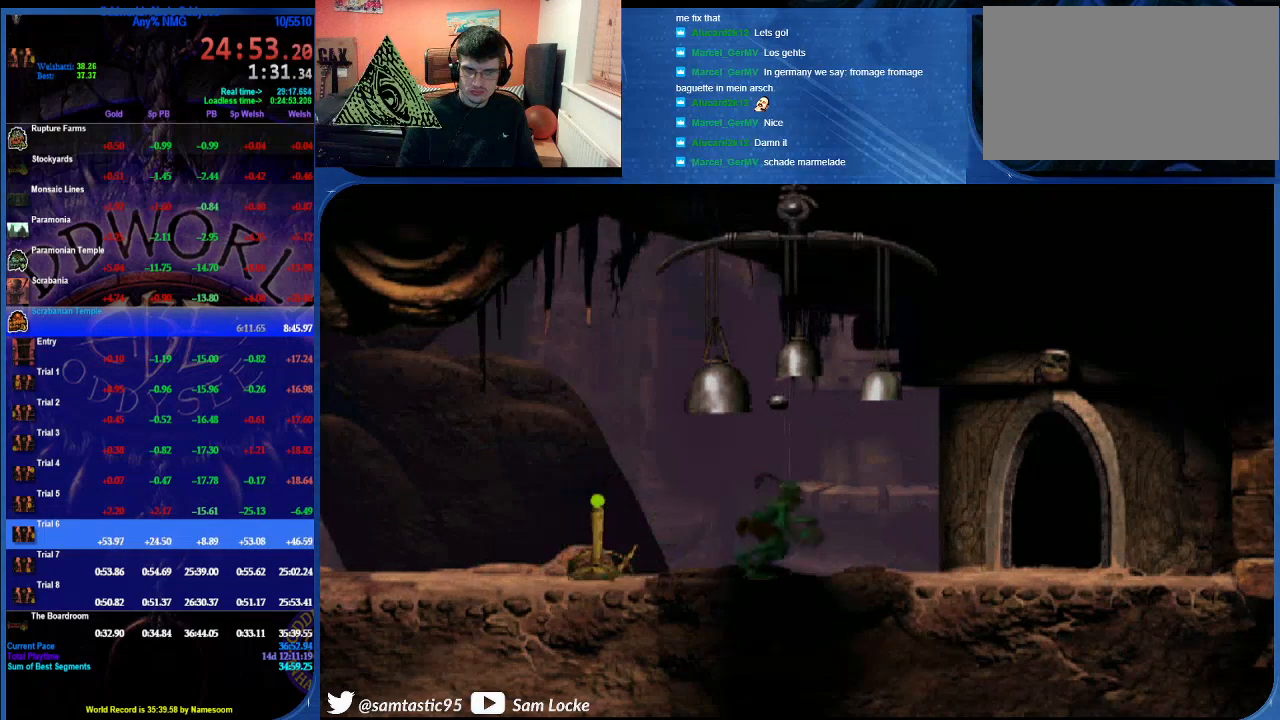
{"buttons": ["R1", "DPAD_UP"], "left_stick": "center", "right_stick": "center", "events": [[133, "DPAD_RIGHT", "up"], [283, "DPAD_UP", "down"], [283, "right_stick", "center"]]}
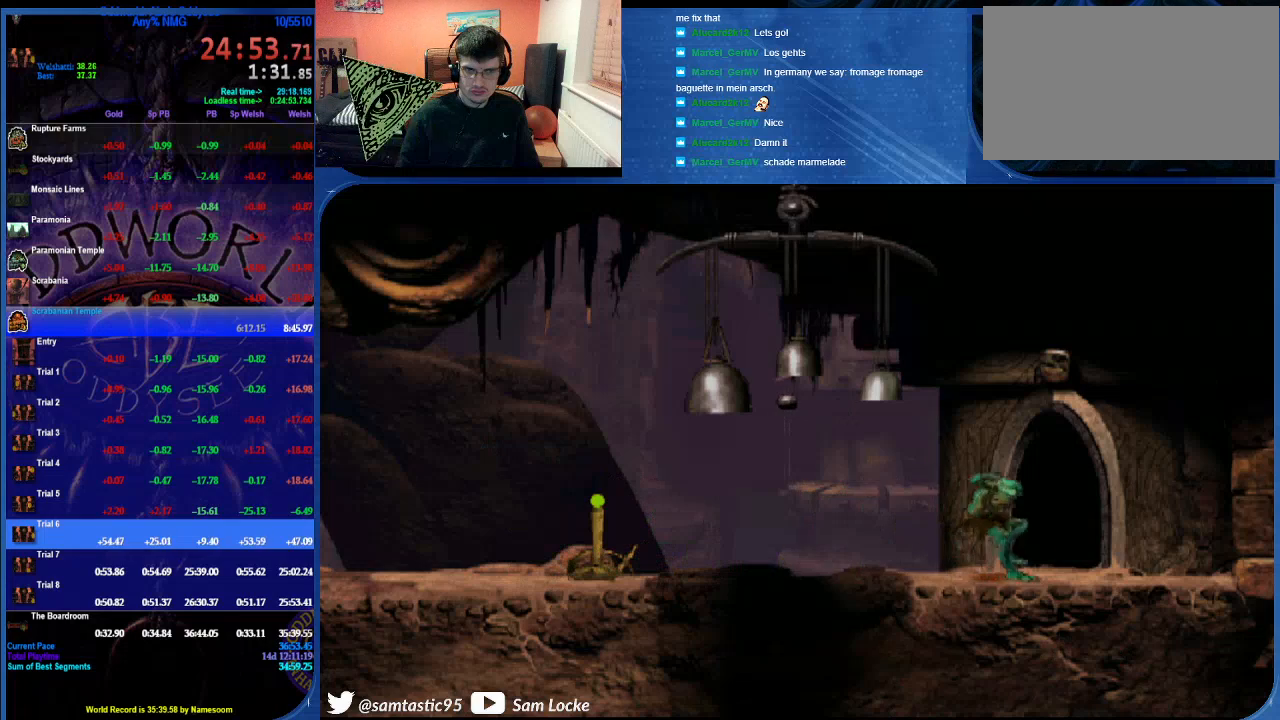
{"buttons": ["CROSS", "R1"], "left_stick": "center", "right_stick": "center", "events": [[133, "DPAD_UP", "up"], [300, "CROSS", "down"]]}
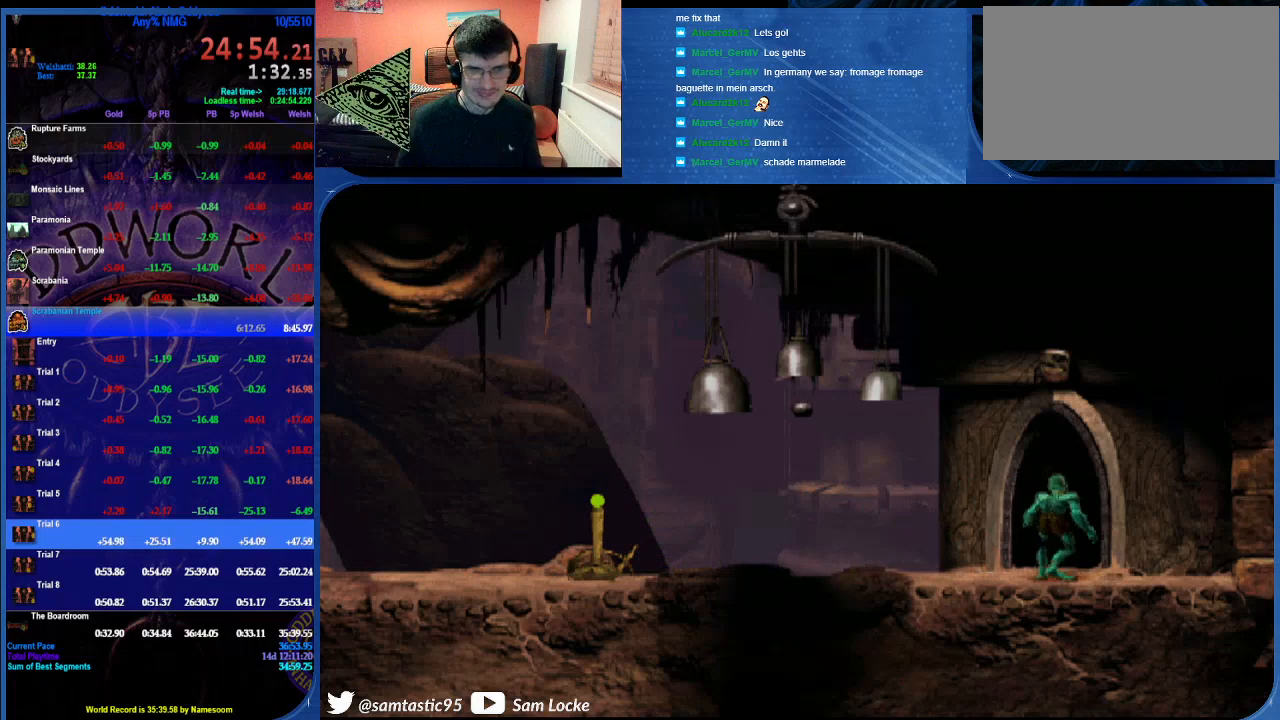
{"buttons": ["CROSS", "R1", "DPAD_LEFT"], "left_stick": "center", "right_stick": "center", "events": [[350, "DPAD_LEFT", "down"]]}
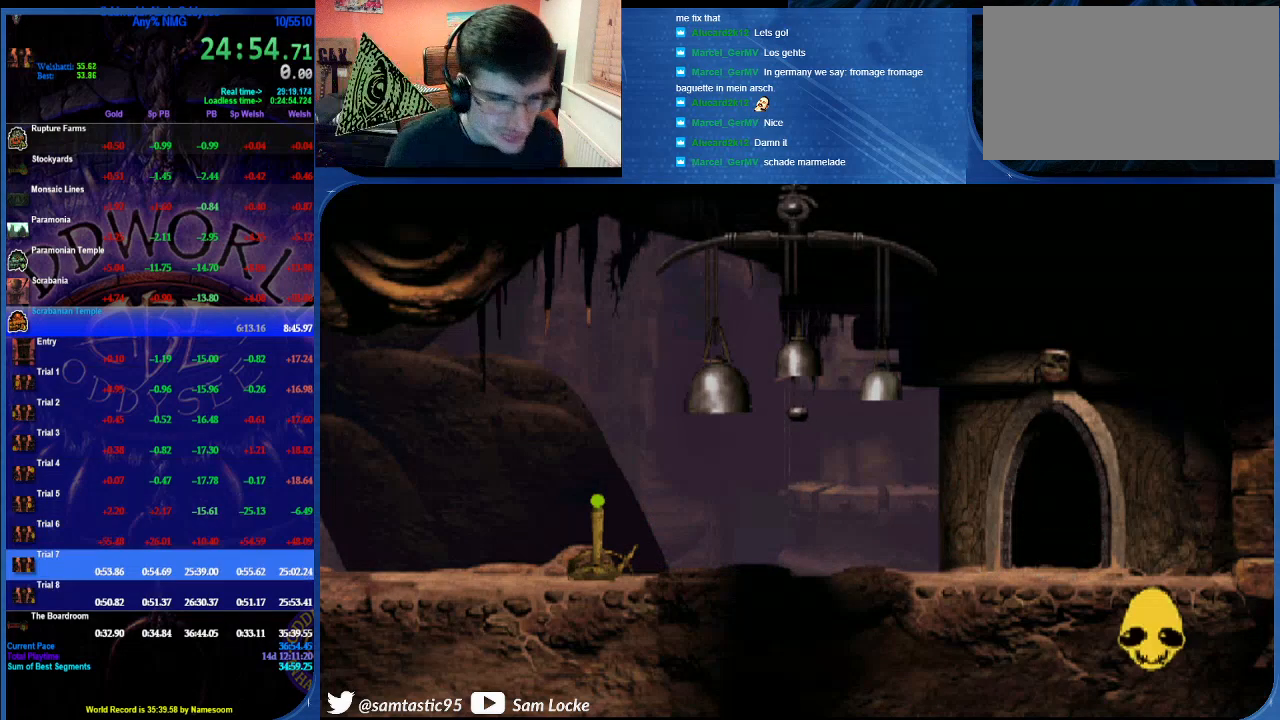
{"buttons": ["CROSS", "R1", "DPAD_LEFT"], "left_stick": "center", "right_stick": "center", "events": []}
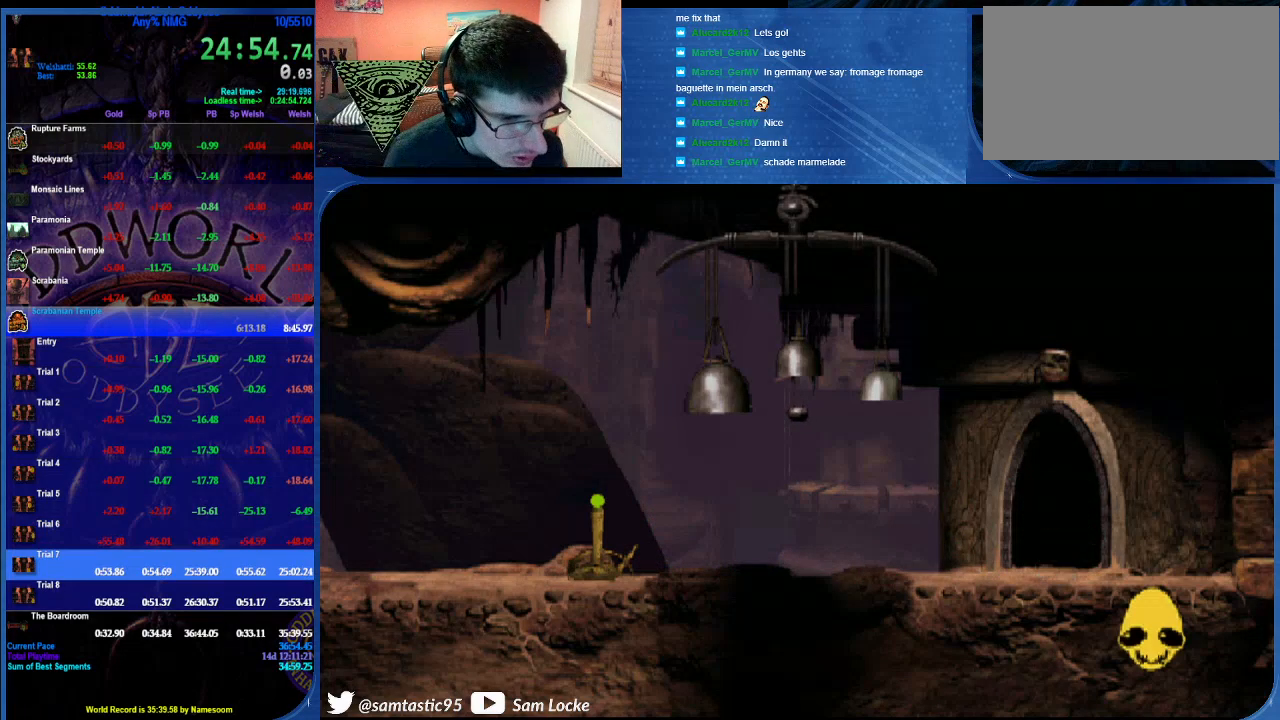
{"buttons": ["CROSS", "R1", "DPAD_LEFT"], "left_stick": "center", "right_stick": "center", "events": []}
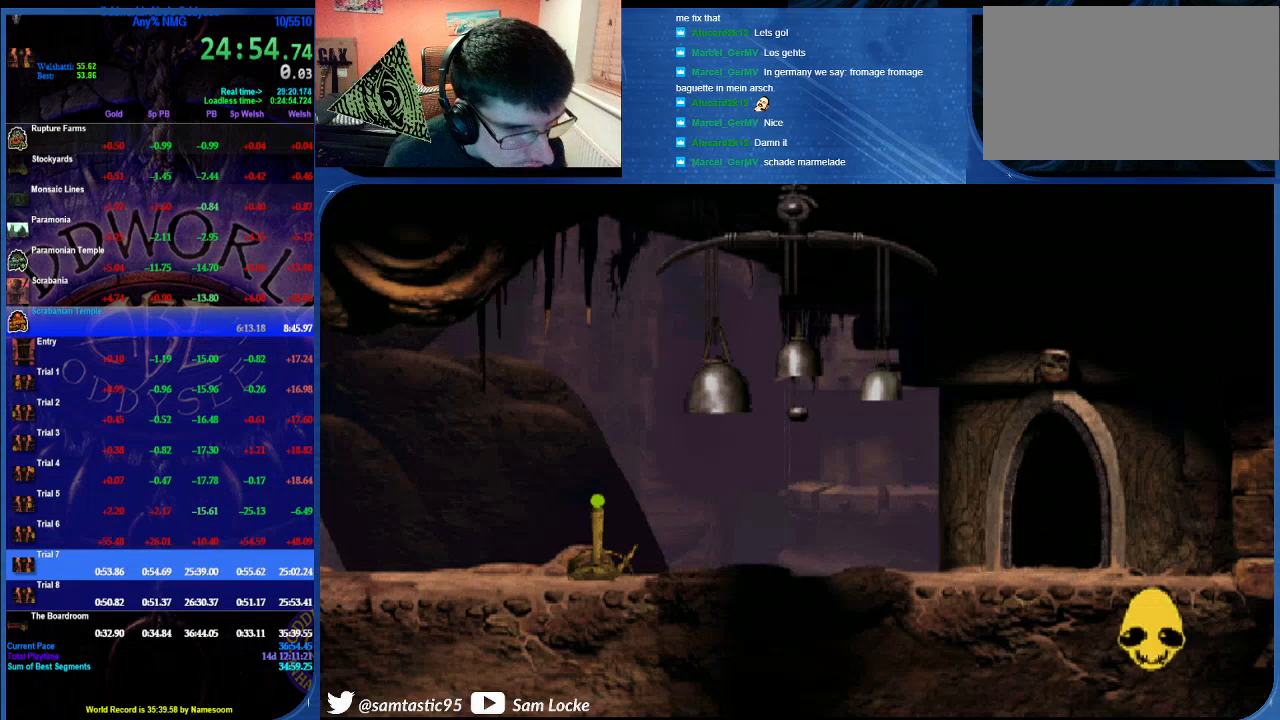
{"buttons": ["CROSS", "R1", "DPAD_LEFT"], "left_stick": "center", "right_stick": "center", "events": []}
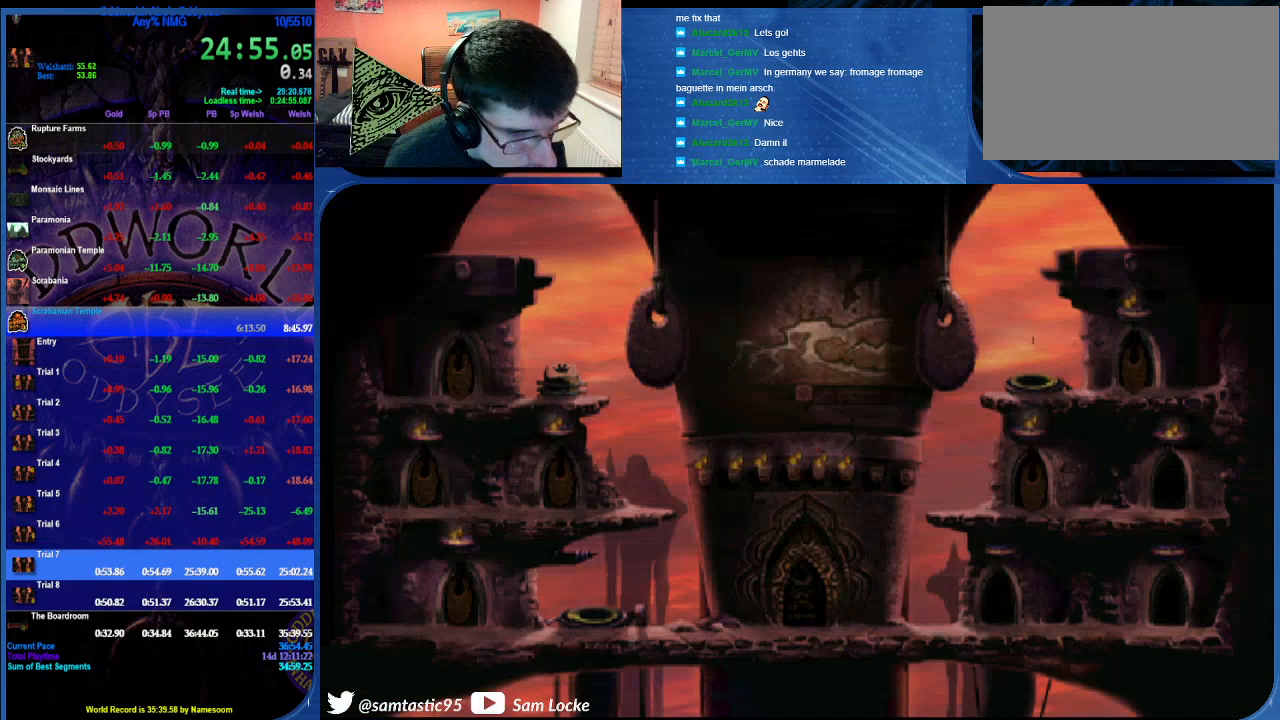
{"buttons": ["R1", "DPAD_LEFT"], "left_stick": "center", "right_stick": "center", "events": [[283, "CROSS", "up"]]}
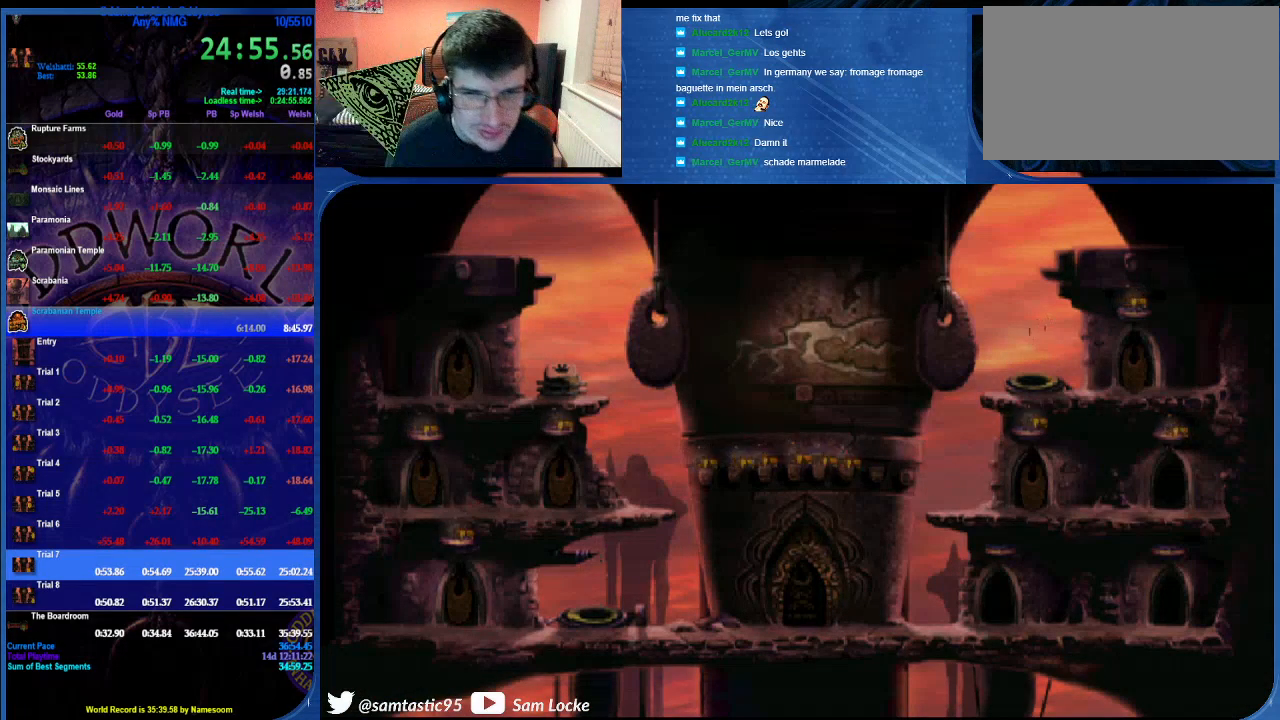
{"buttons": ["R1", "DPAD_LEFT"], "left_stick": "center", "right_stick": "center", "events": []}
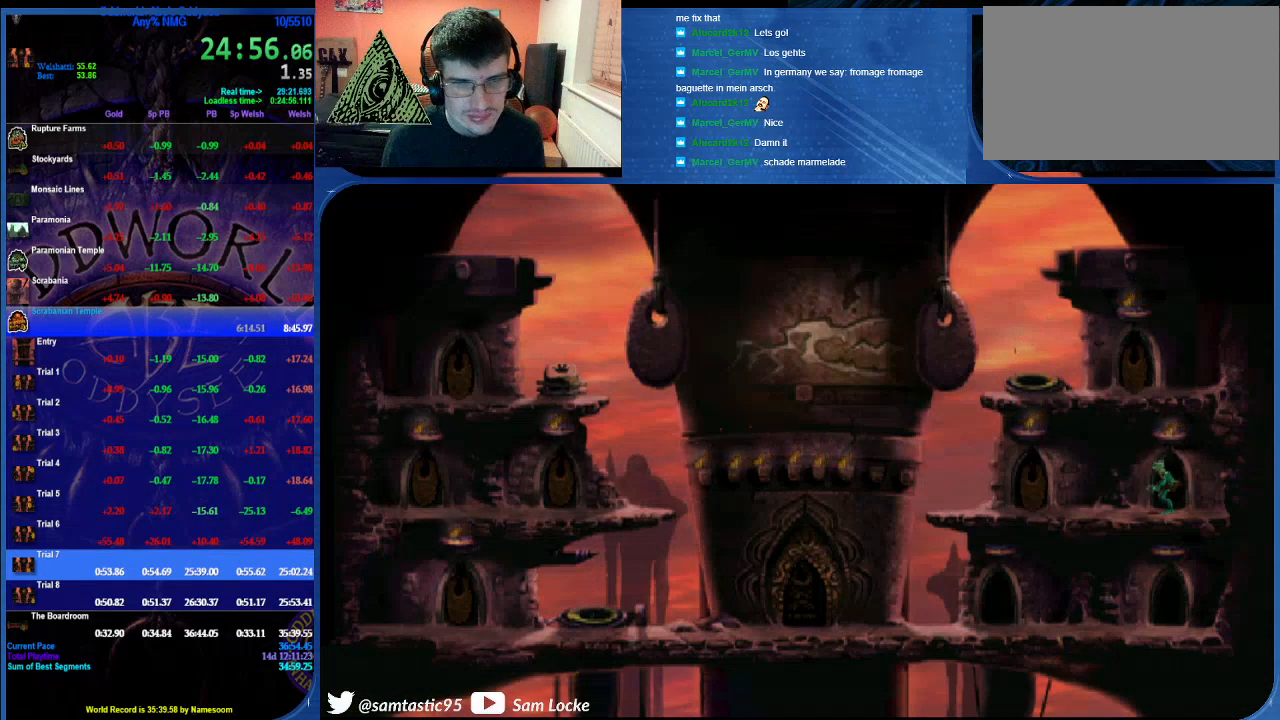
{"buttons": ["TRIANGLE", "R1", "DPAD_LEFT"], "left_stick": "center", "right_stick": "center", "events": [[433, "TRIANGLE", "down"]]}
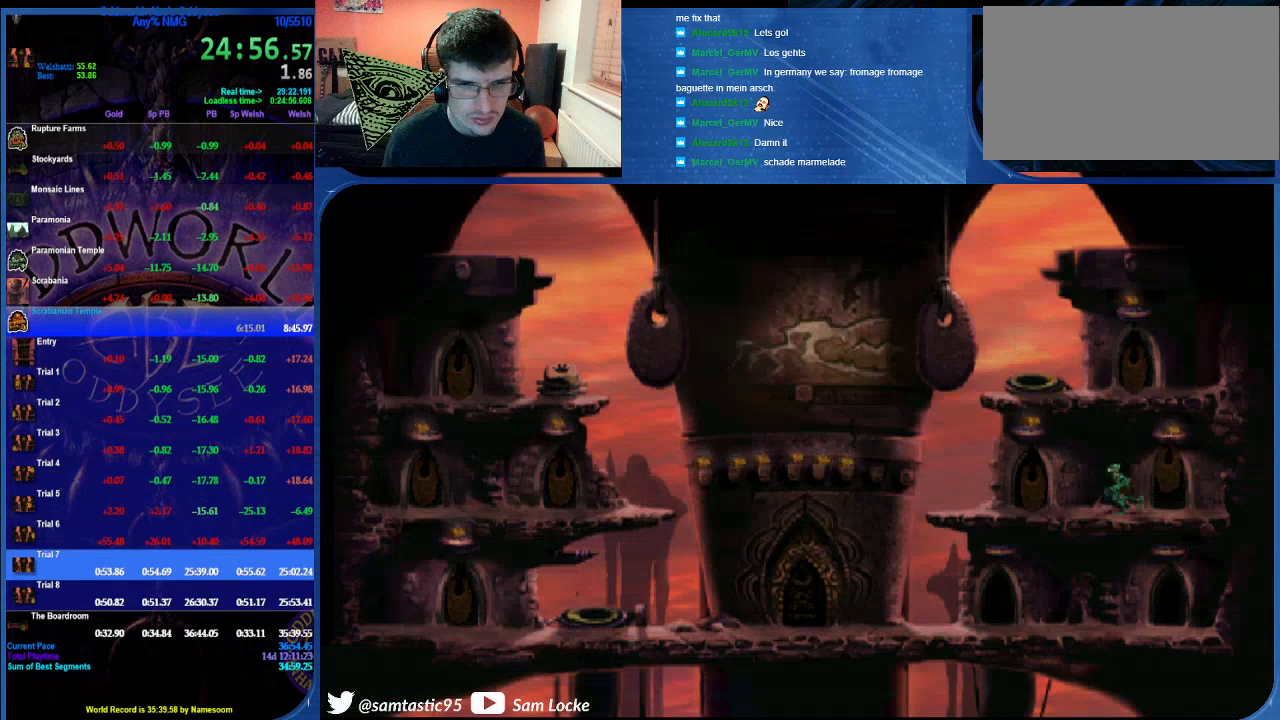
{"buttons": [], "left_stick": "center", "right_stick": "center", "events": [[150, "DPAD_LEFT", "up"], [150, "TRIANGLE", "up"], [167, "R1", "up"]]}
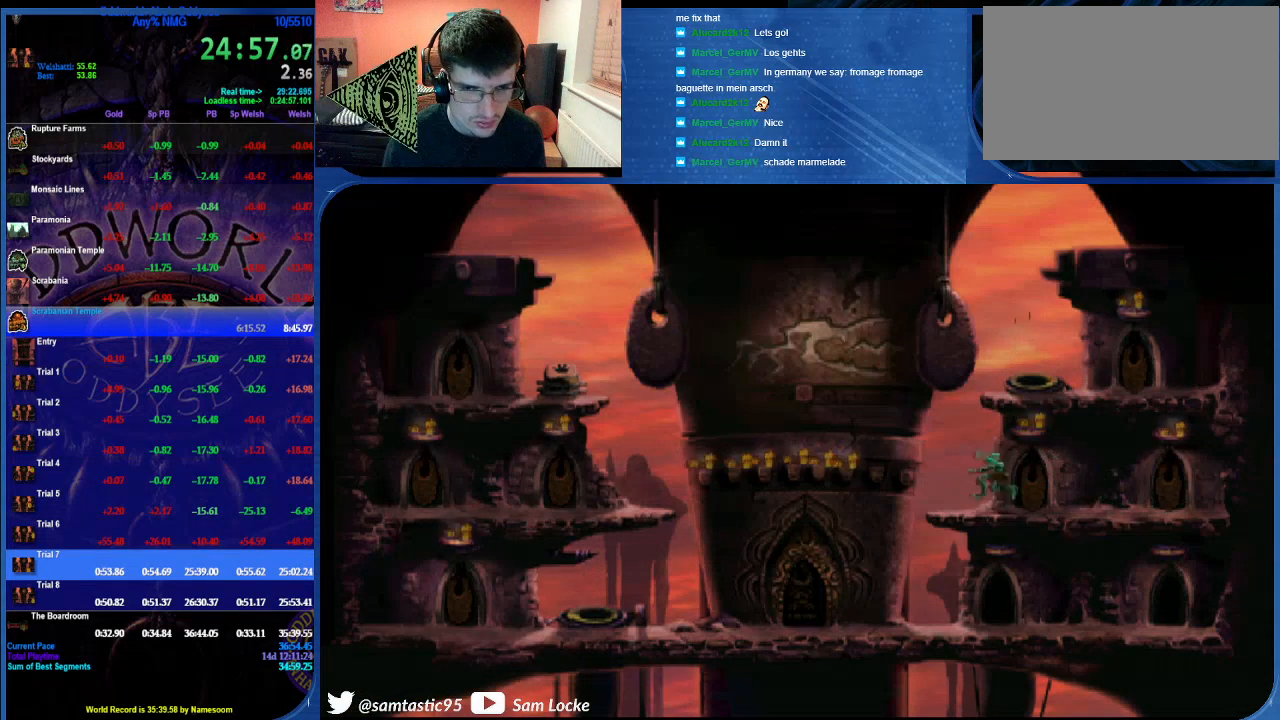
{"buttons": ["R1", "DPAD_RIGHT"], "left_stick": "center", "right_stick": "center", "events": [[233, "R1", "down"], [250, "DPAD_RIGHT", "down"]]}
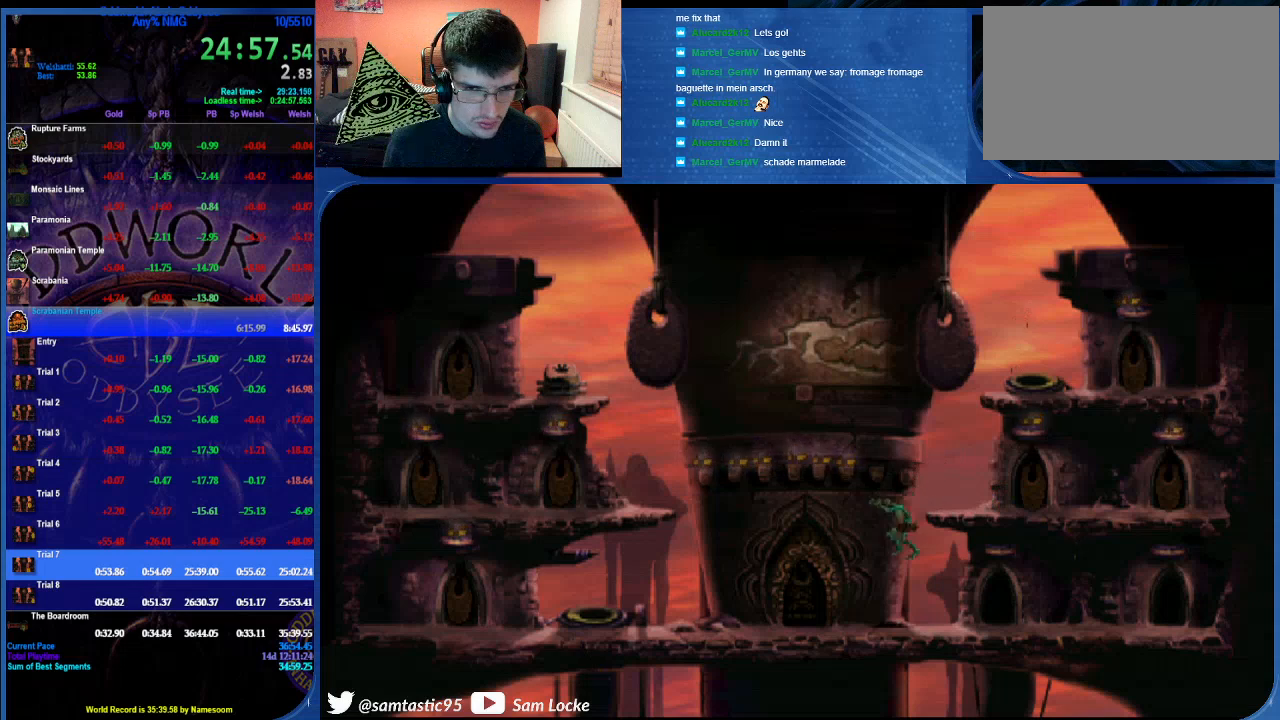
{"buttons": ["R1"], "left_stick": "center", "right_stick": "left", "events": [[17, "right_stick", "left"], [500, "DPAD_RIGHT", "up"]]}
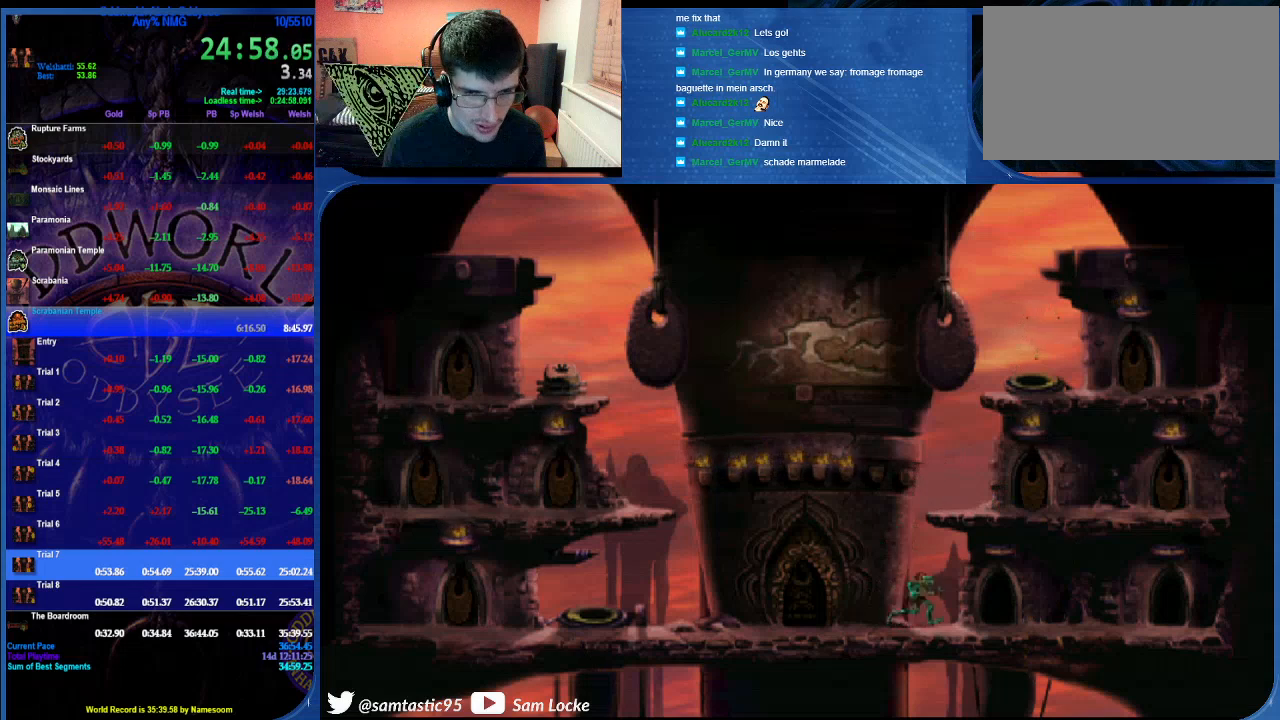
{"buttons": ["R1"], "left_stick": "center", "right_stick": "left", "events": [[150, "DPAD_UP", "down"], [450, "DPAD_UP", "up"]]}